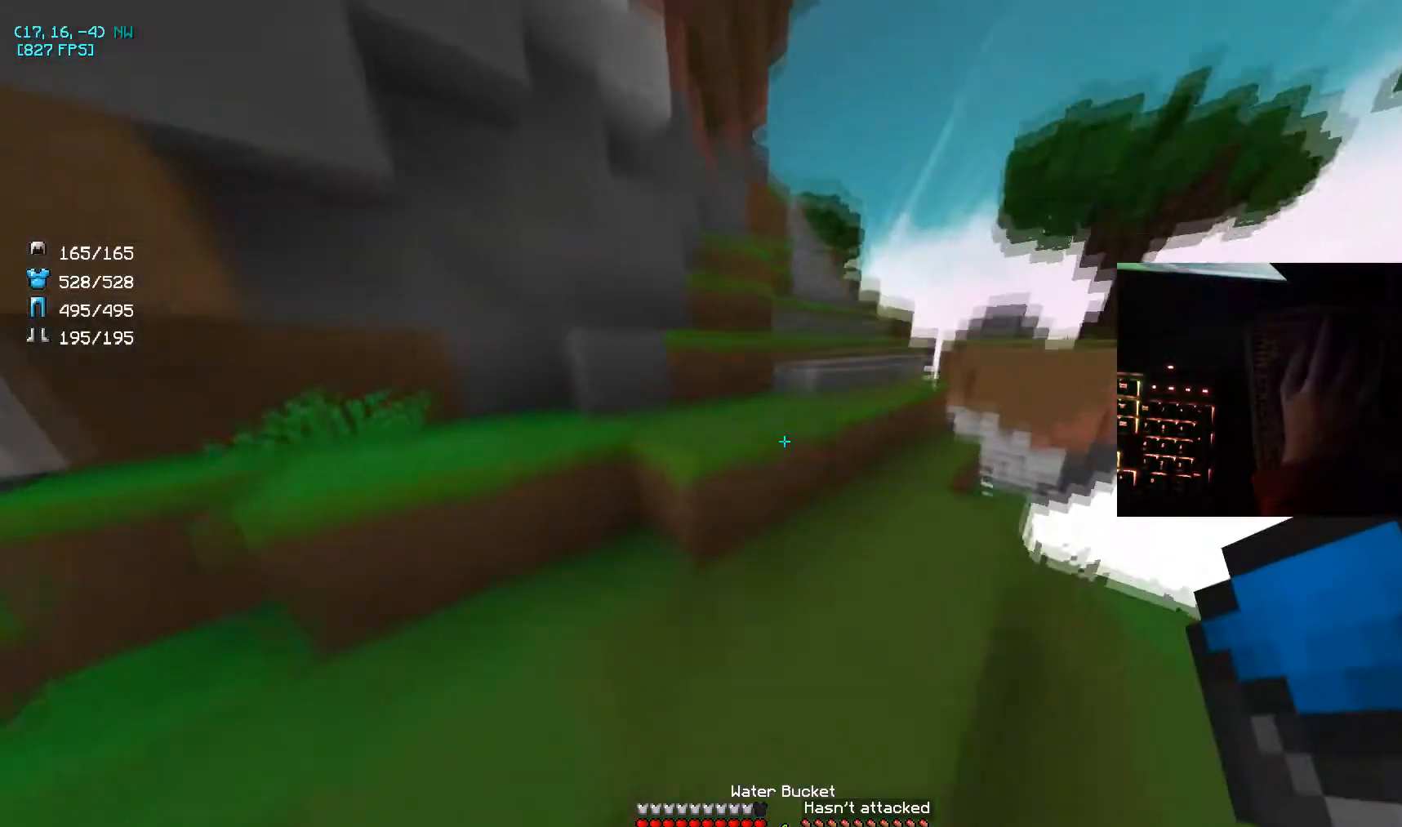
Gameplay with keyboard and mouse; each line is a JSON object with the keys and mouse buttons held at the frame after it. "events" lists presses ("down") and releases ("up") of "a", "d", "s", "space", "w", "mouse_left" and "mouse_right" between this image and that frame as [ms after this image, input, new state], when the widget could be followed in between. "mouse_left", "mouse_right" = the "left", "right" buttons of the "mouse" list. No other keys are recorded. Fast repeated clicks can show as one long hold. Mouse movement is not recorded.
{"keys": ["d", "w"], "mouse": [], "events": [[100, "space", "down"], [167, "d", "up"], [300, "d", "down"], [367, "space", "up"]]}
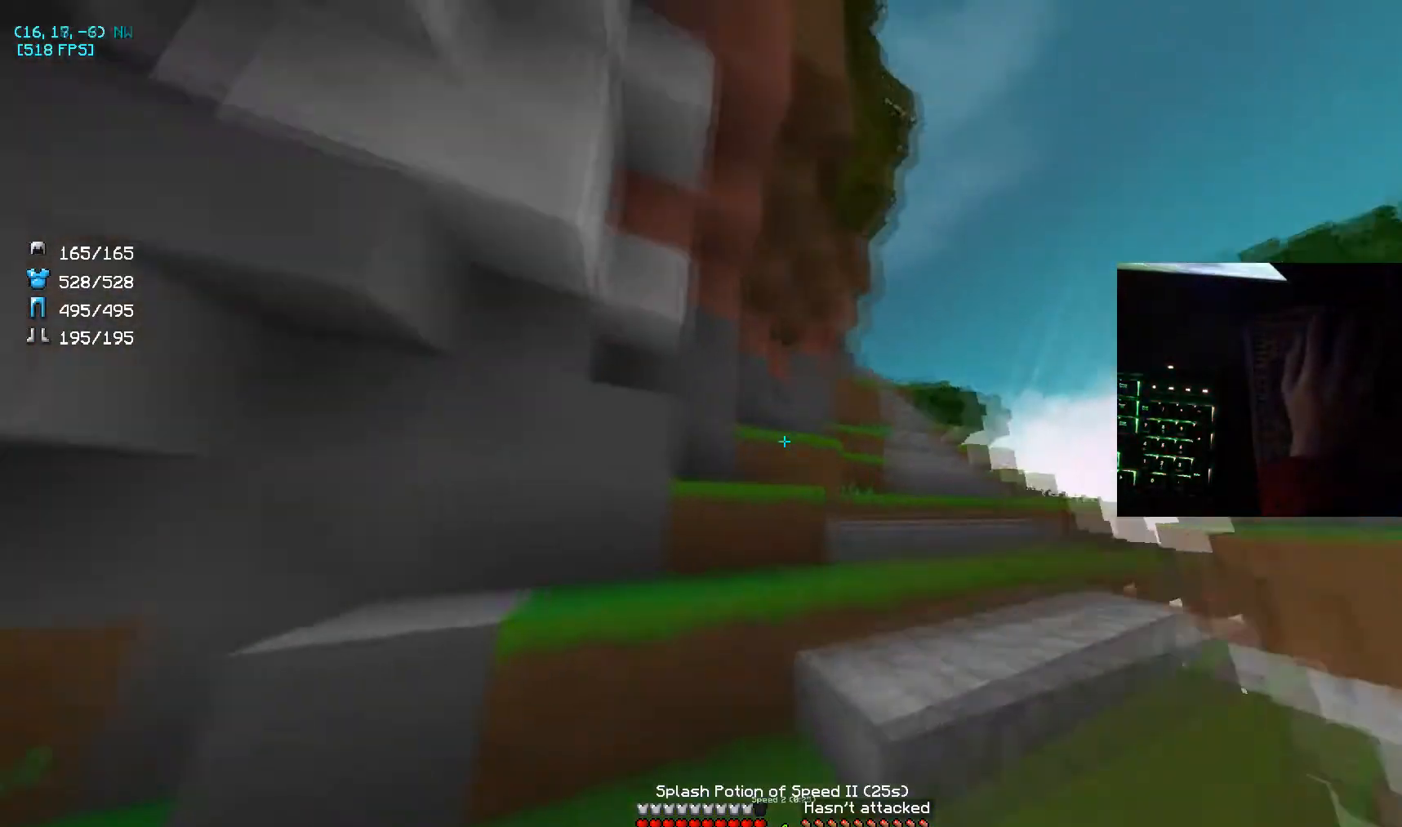
{"keys": ["d", "space", "w"], "mouse": [], "events": [[467, "space", "down"]]}
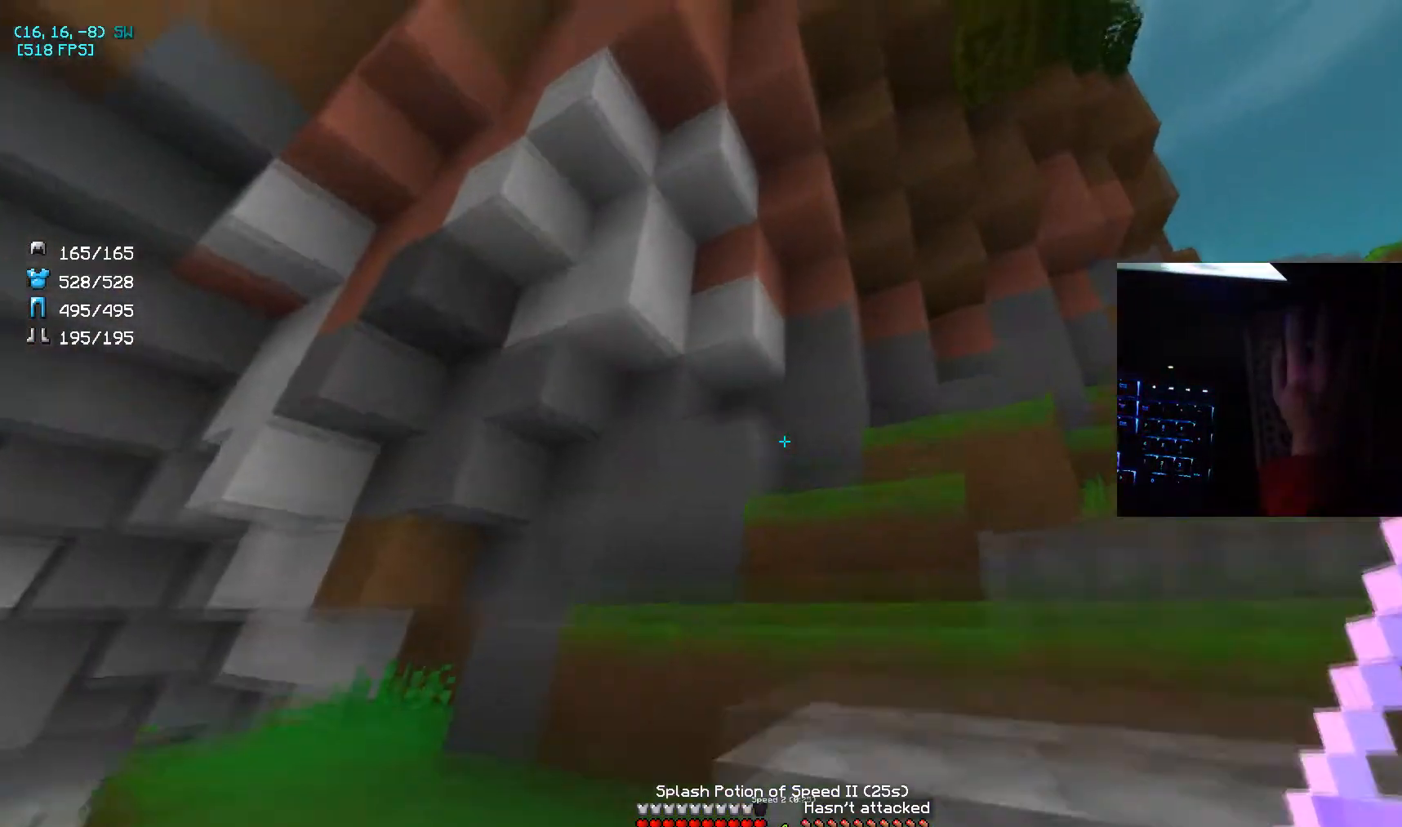
{"keys": ["w"], "mouse": [], "events": [[133, "d", "up"], [133, "space", "up"]]}
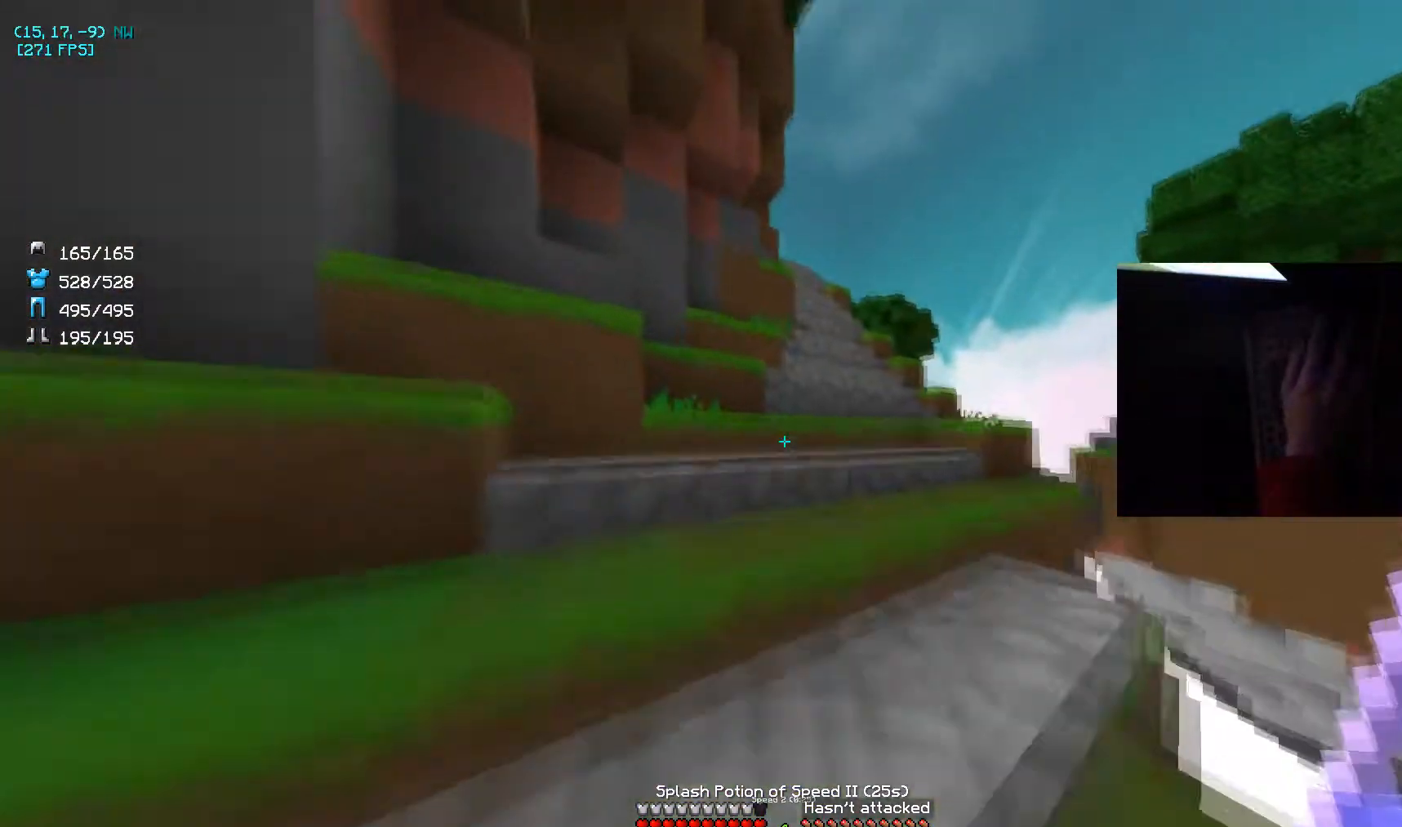
{"keys": ["w"], "mouse": ["right"], "events": [[467, "mouse_right", "down"]]}
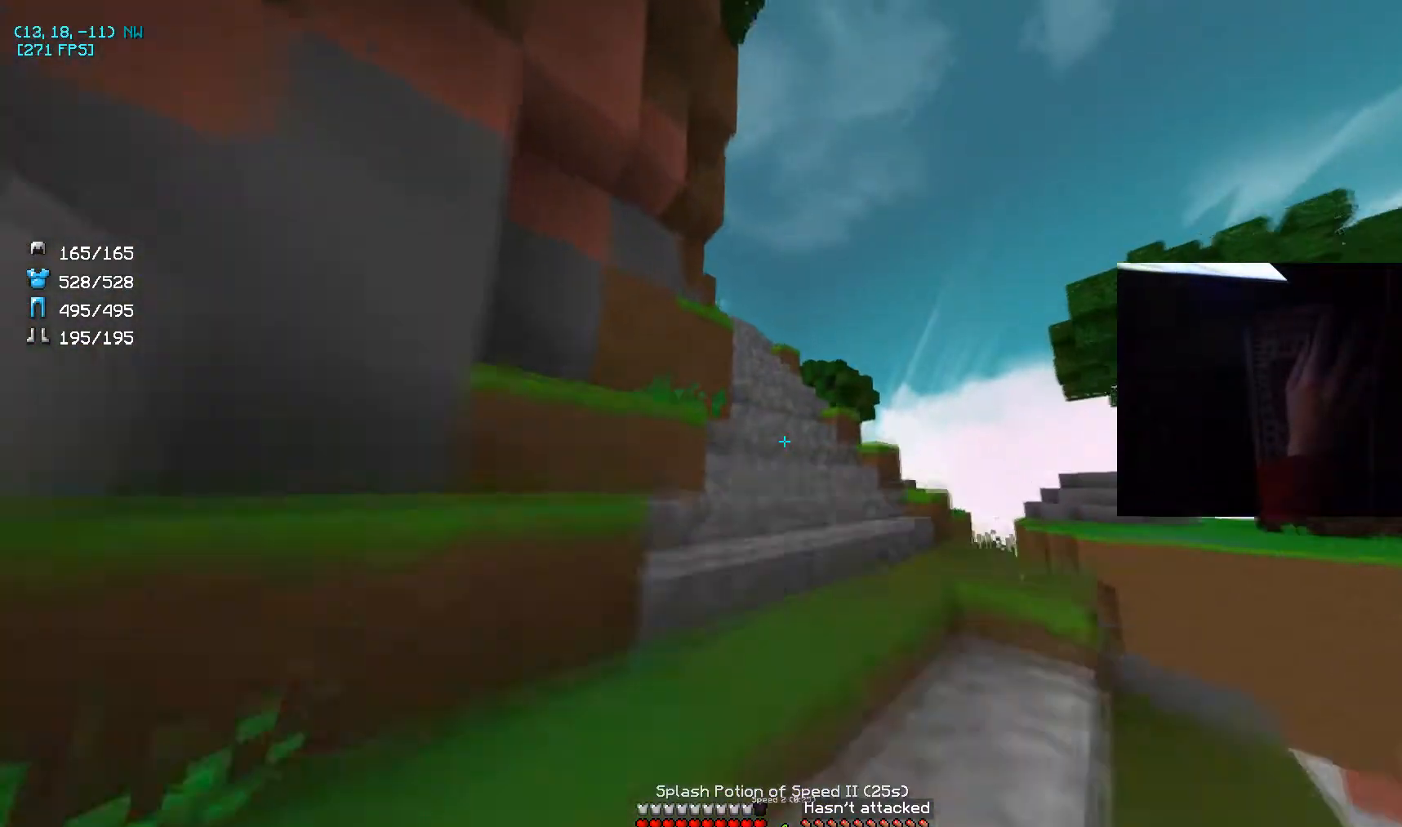
{"keys": ["w"], "mouse": [], "events": [[67, "mouse_right", "up"]]}
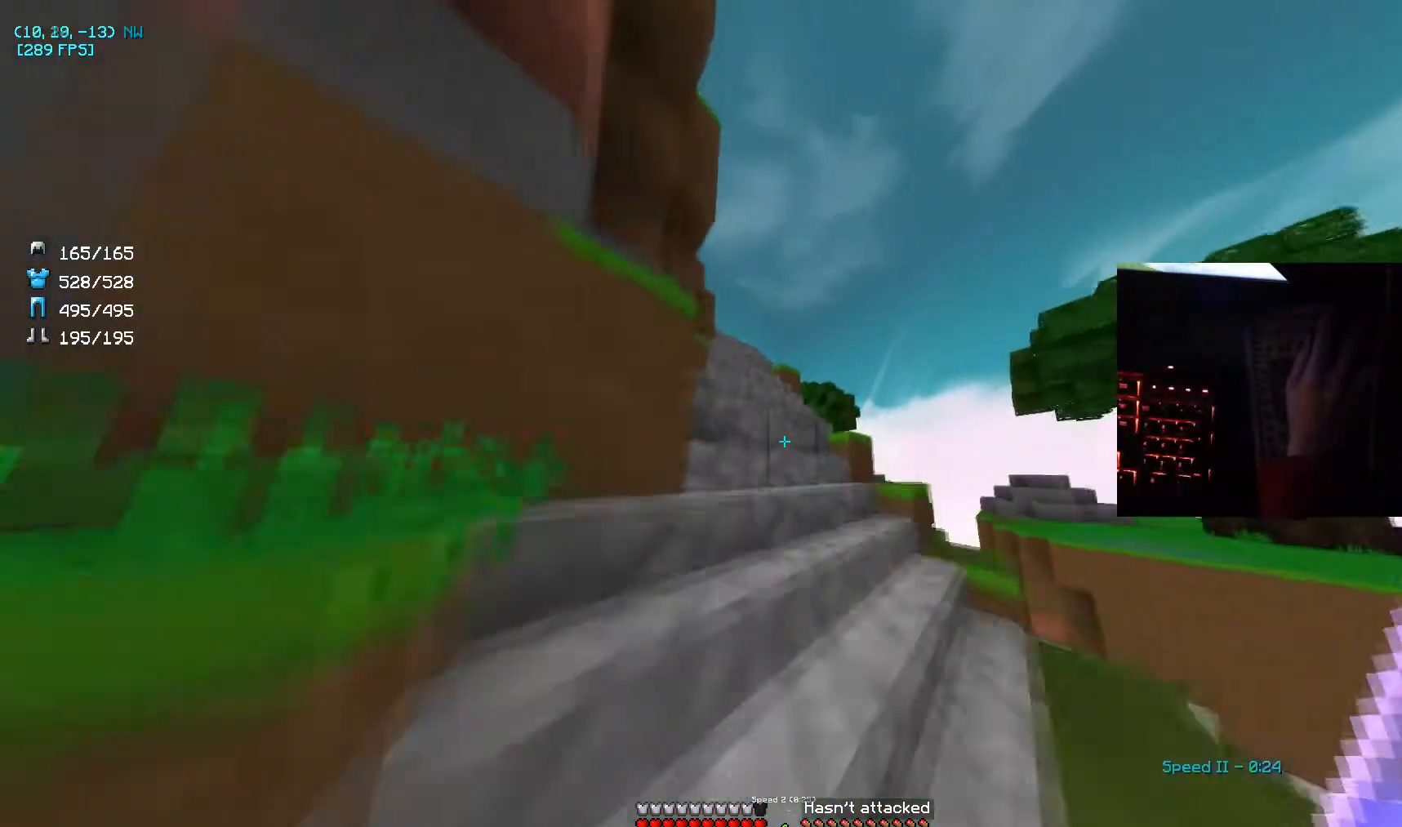
{"keys": ["w"], "mouse": ["left"], "events": [[401, "mouse_left", "down"]]}
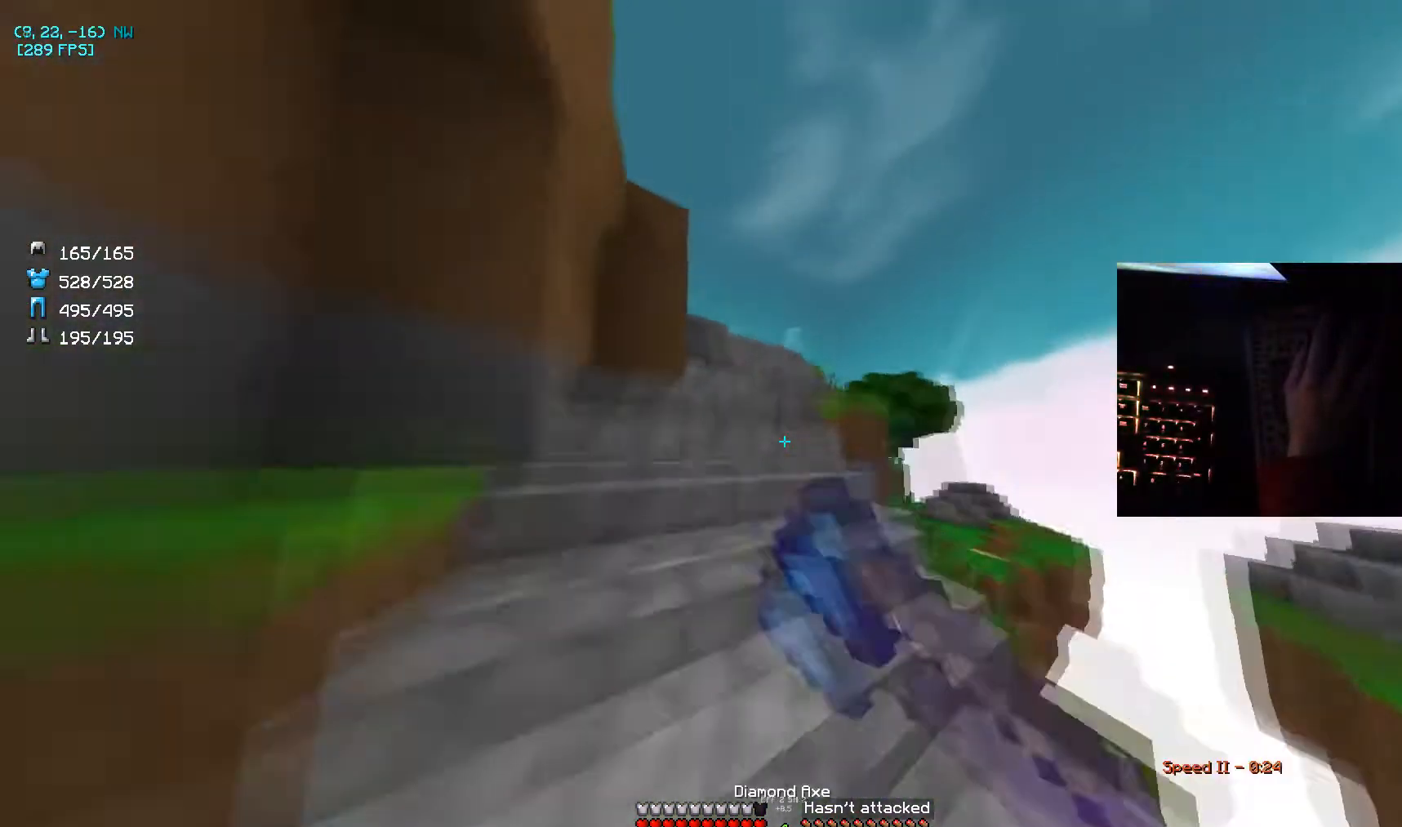
{"keys": ["d", "w"], "mouse": [], "events": [[33, "mouse_left", "up"], [67, "mouse_left", "down"], [167, "mouse_left", "up"], [267, "mouse_left", "down"], [367, "mouse_left", "up"], [467, "d", "down"]]}
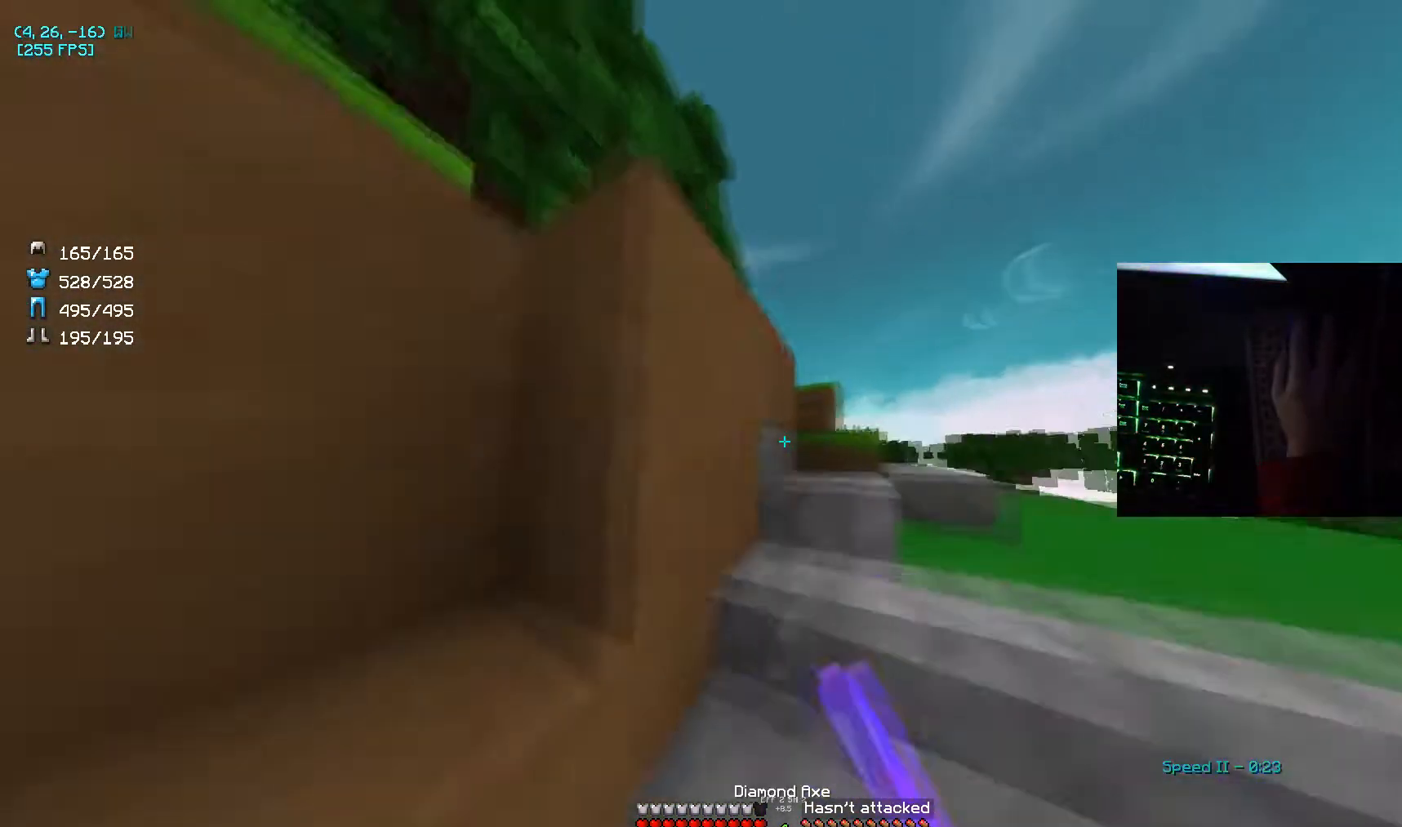
{"keys": ["w"], "mouse": [], "events": [[434, "d", "up"]]}
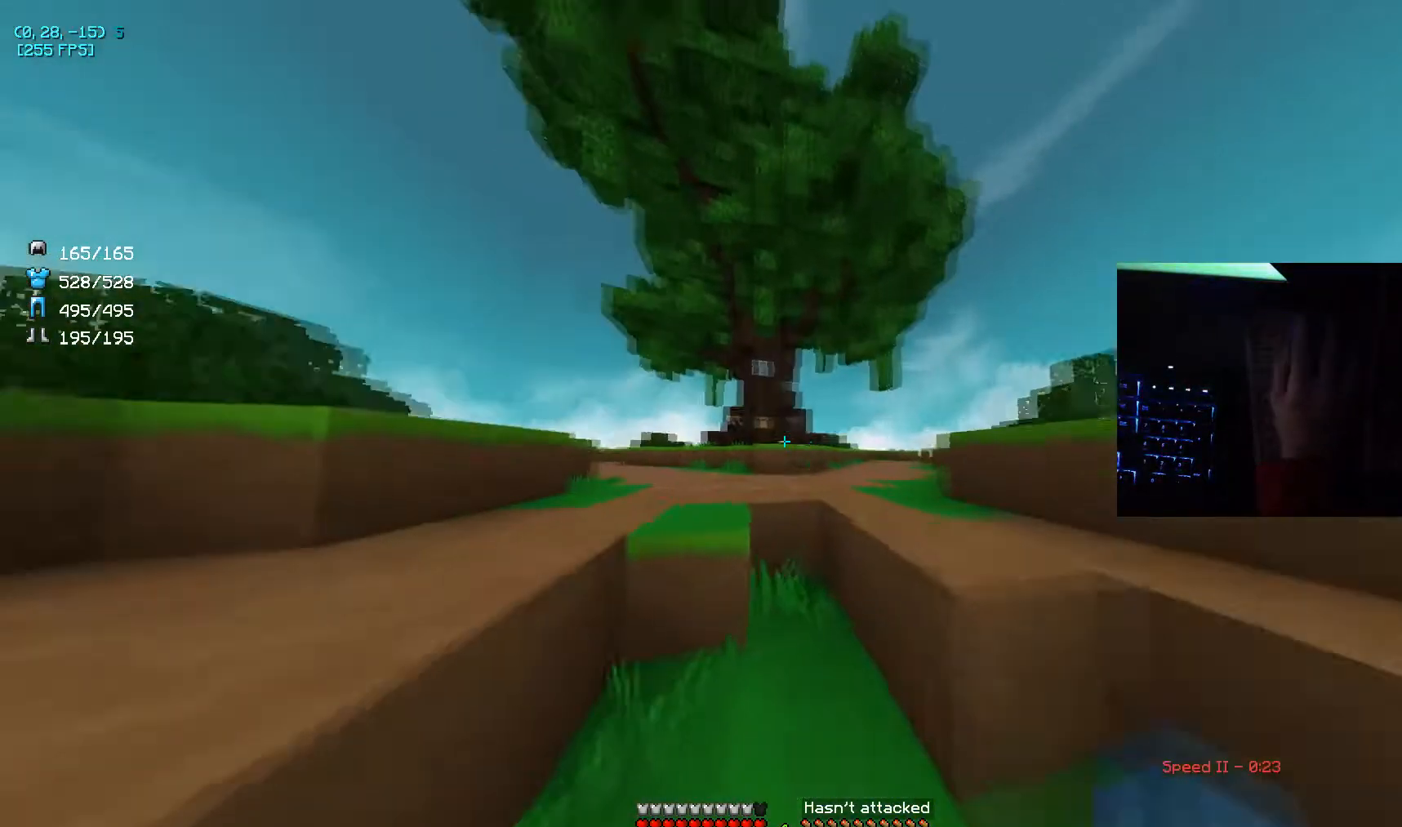
{"keys": ["w"], "mouse": [], "events": [[100, "space", "down"], [267, "d", "down"], [367, "space", "up"], [434, "d", "up"]]}
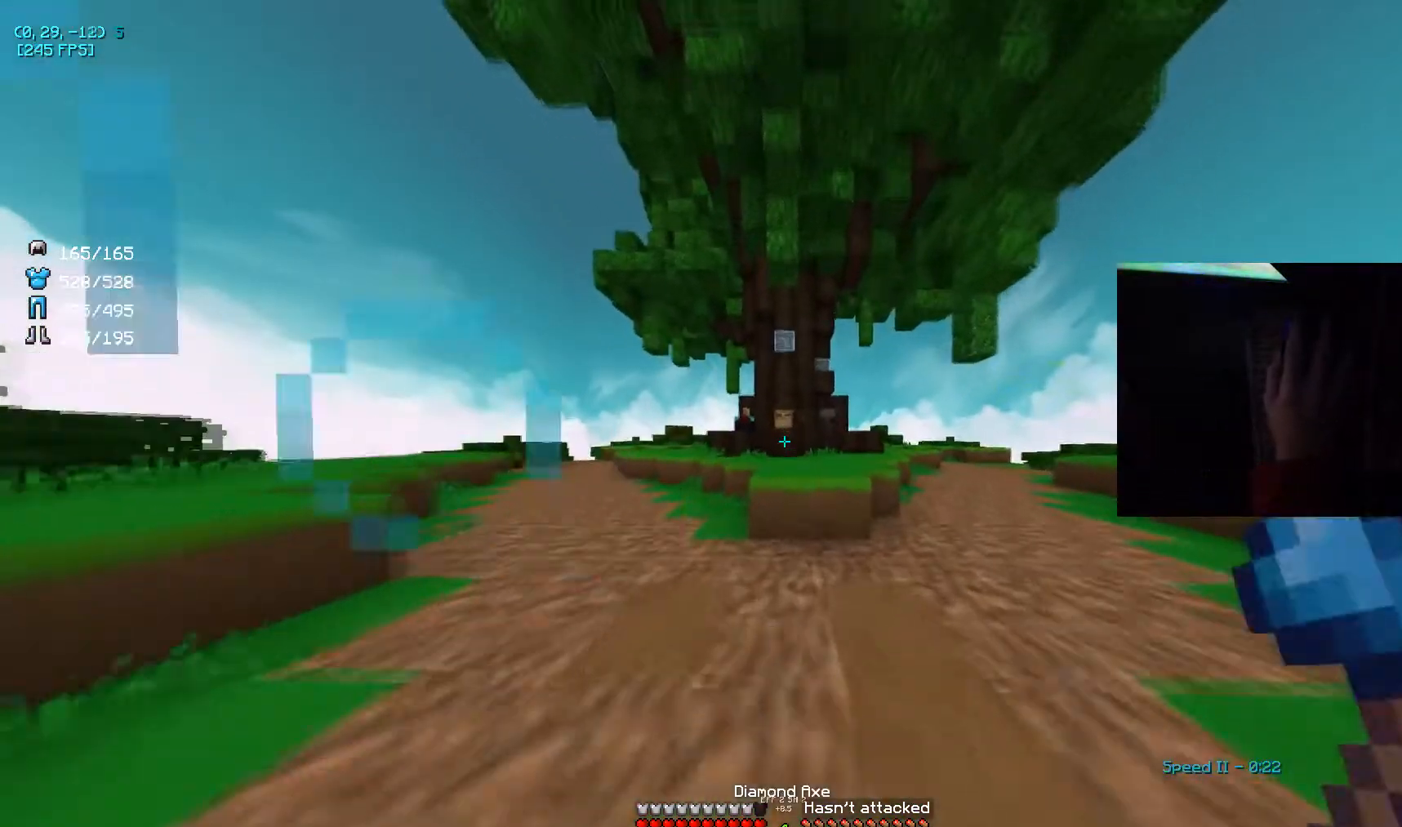
{"keys": ["d", "w"], "mouse": [], "events": [[100, "space", "down"], [267, "d", "down"], [267, "space", "up"]]}
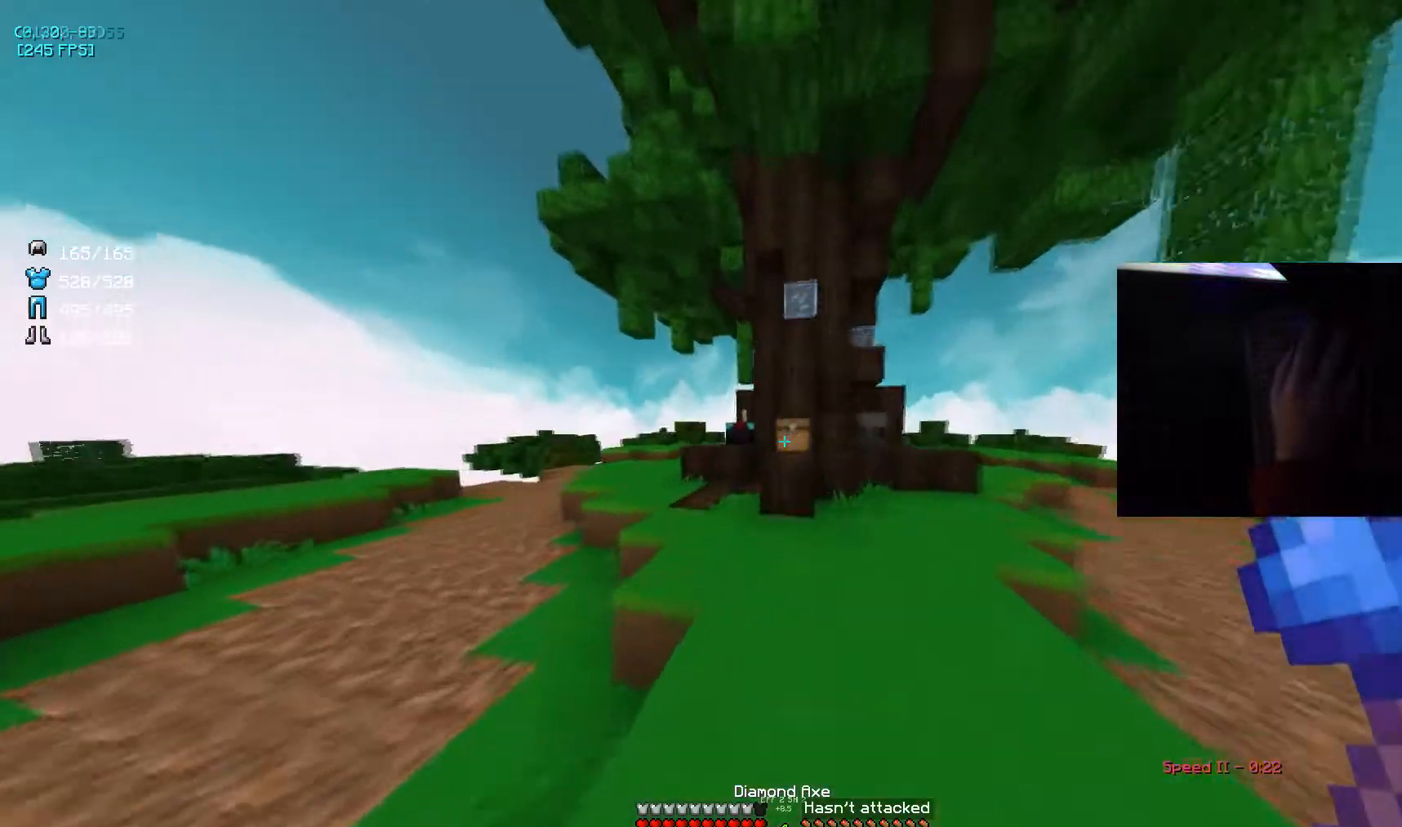
{"keys": ["a", "space", "w"], "mouse": ["left"], "events": [[167, "mouse_left", "down"], [367, "d", "up"], [467, "space", "down"], [500, "a", "down"]]}
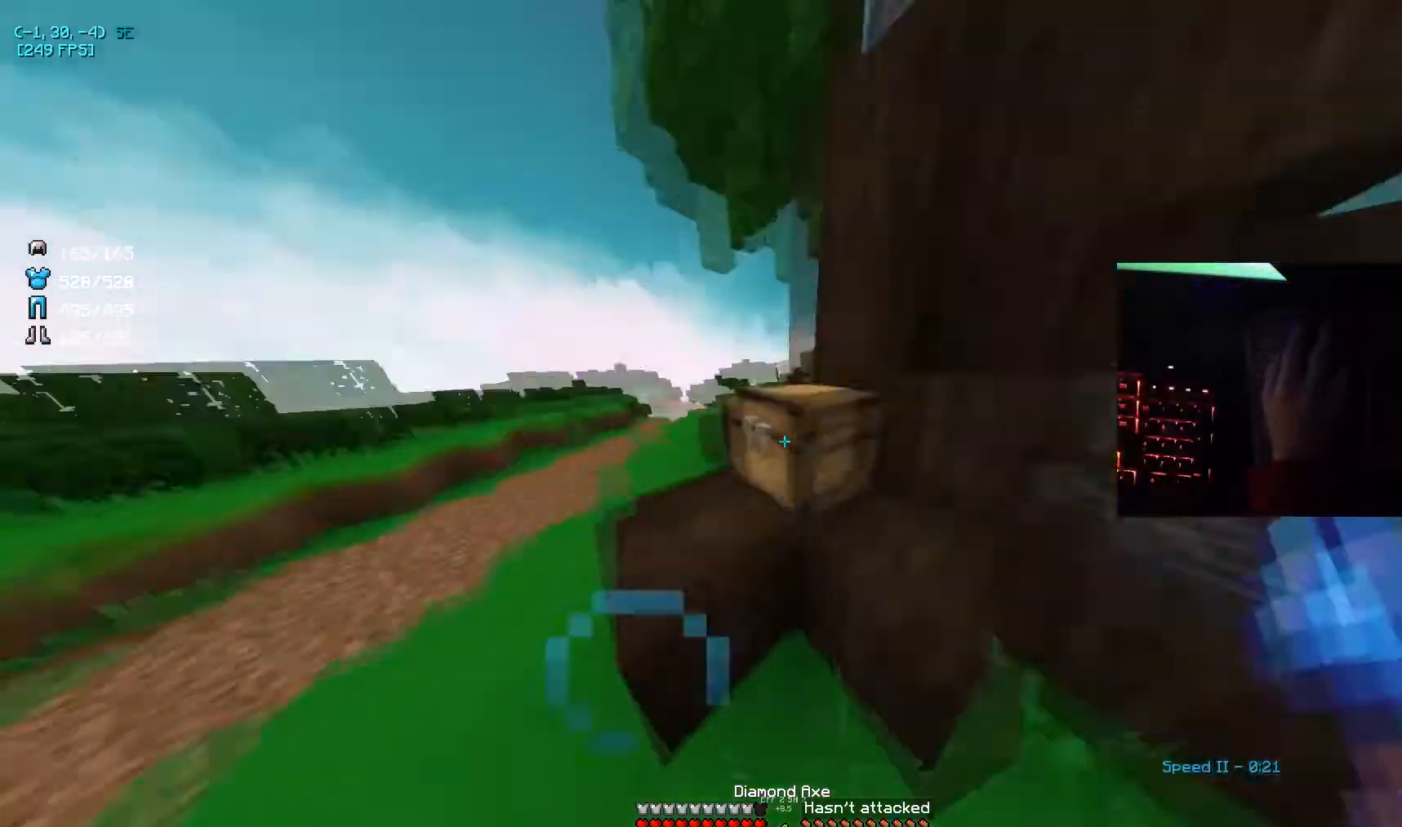
{"keys": [], "mouse": ["left"], "events": [[100, "space", "up"], [167, "a", "up"], [167, "w", "up"]]}
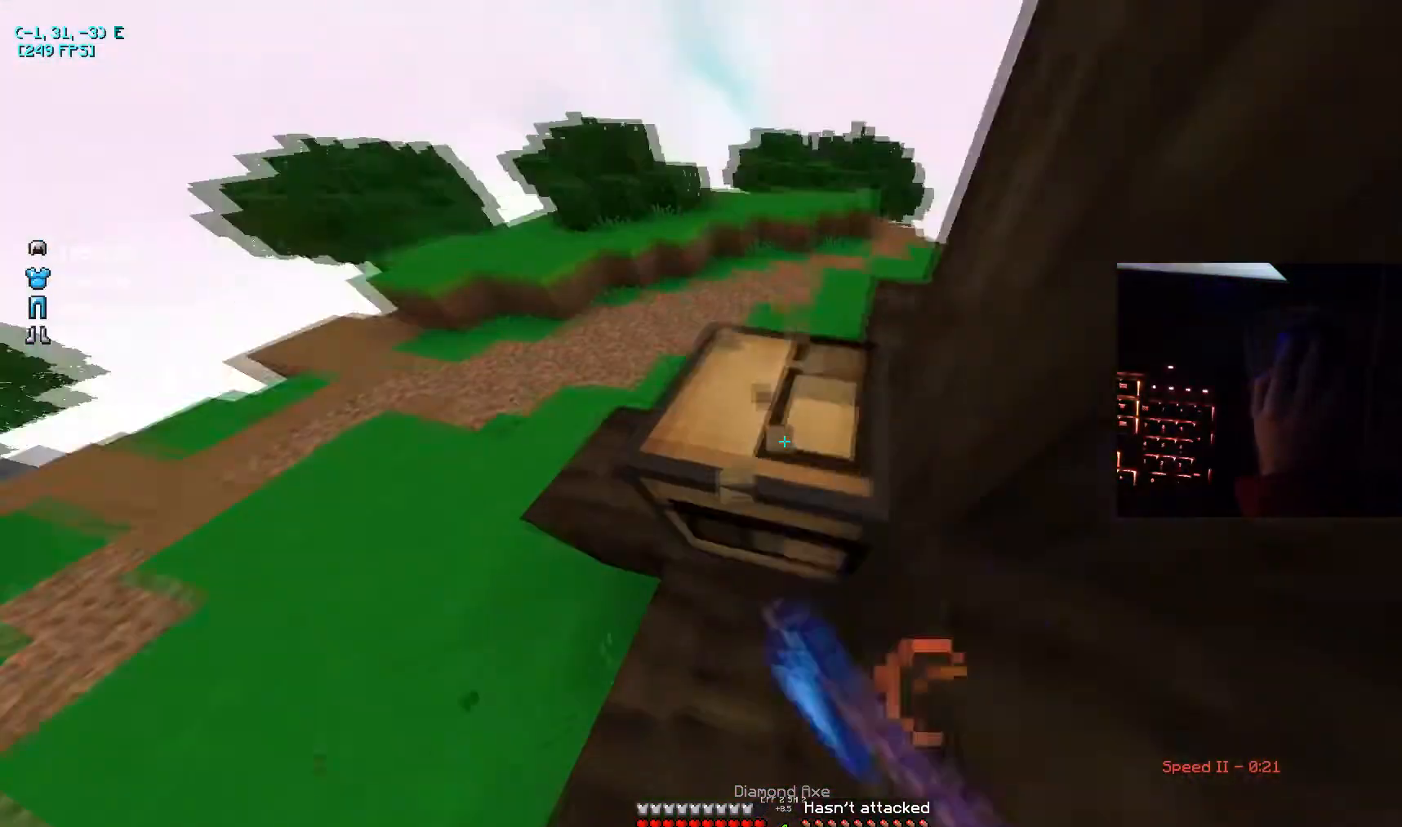
{"keys": ["a", "w"], "mouse": [], "events": [[200, "w", "down"], [300, "a", "down"], [367, "mouse_left", "up"]]}
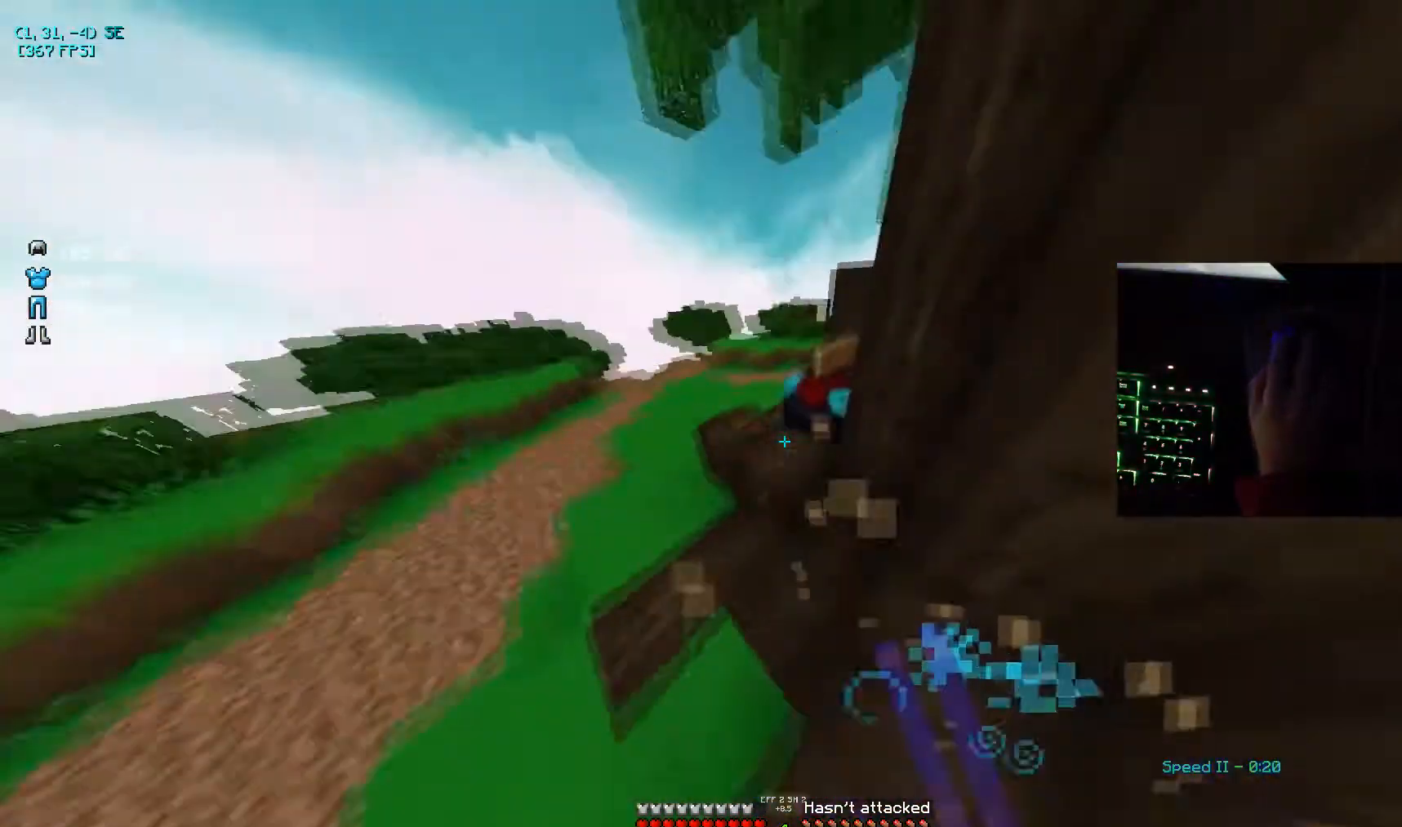
{"keys": ["a", "w"], "mouse": [], "events": []}
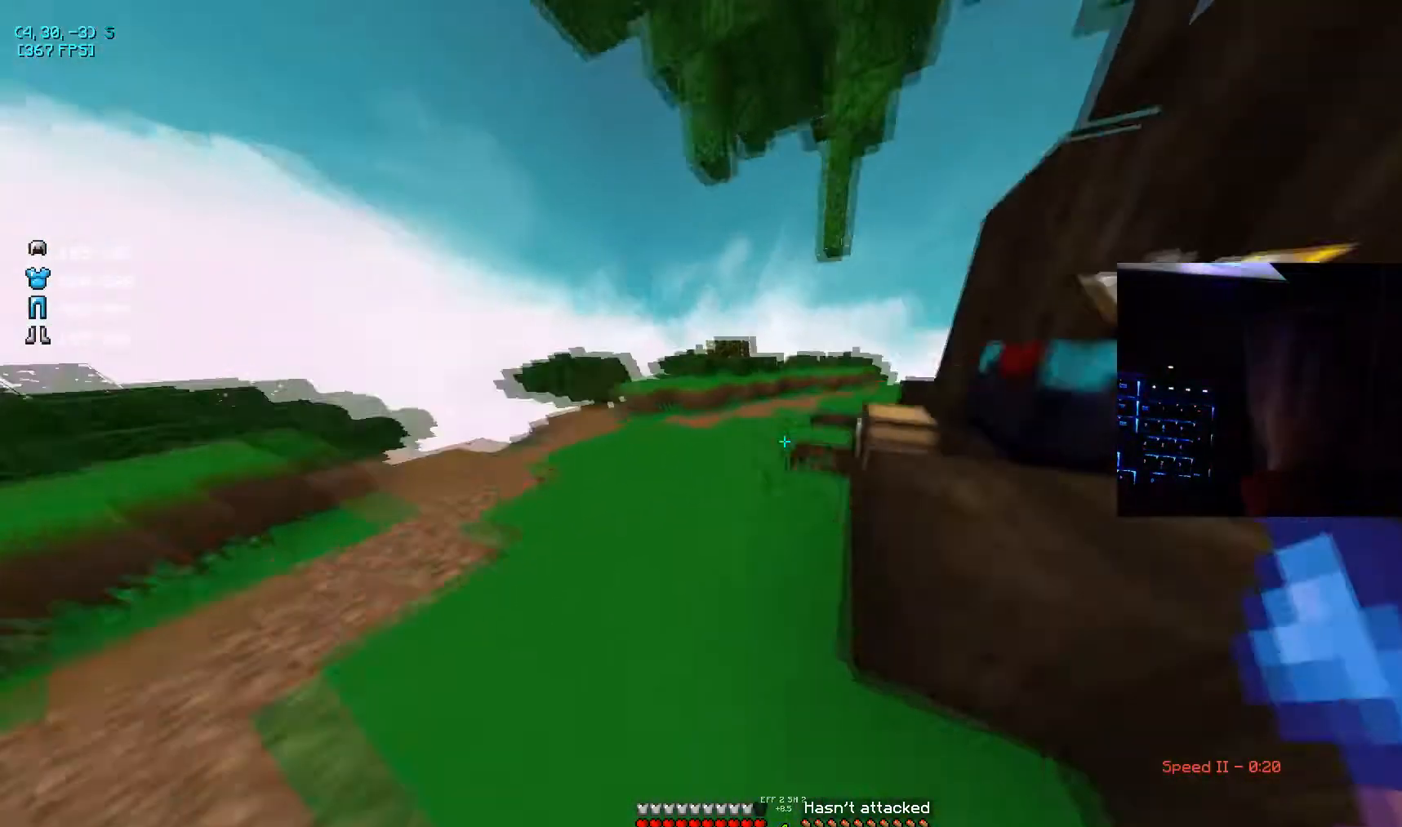
{"keys": [], "mouse": ["left"], "events": [[133, "mouse_left", "down"], [200, "a", "up"], [200, "w", "up"]]}
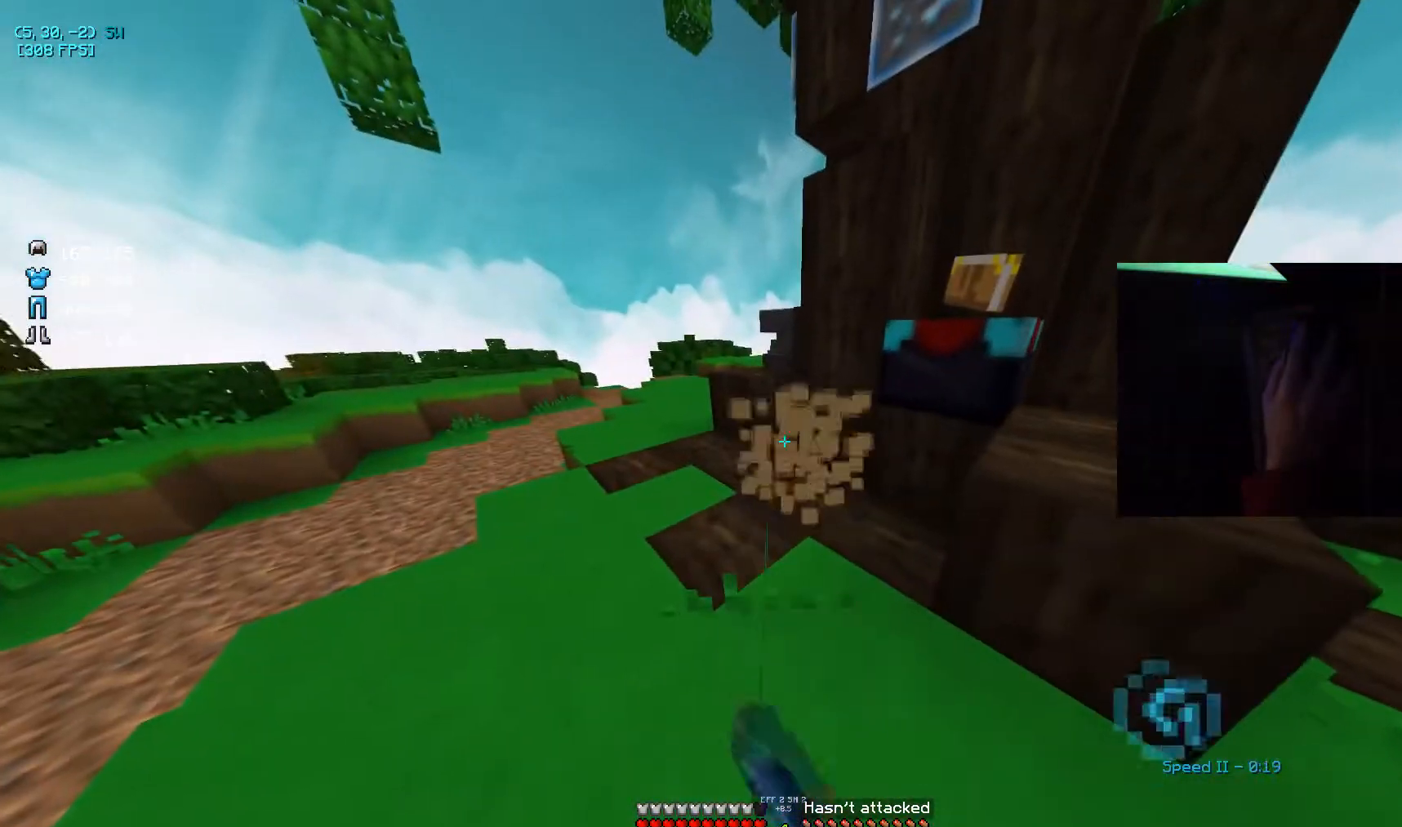
{"keys": ["a", "w"], "mouse": [], "events": [[67, "w", "down"], [100, "d", "down"], [200, "d", "up"], [367, "a", "down"], [401, "mouse_left", "up"]]}